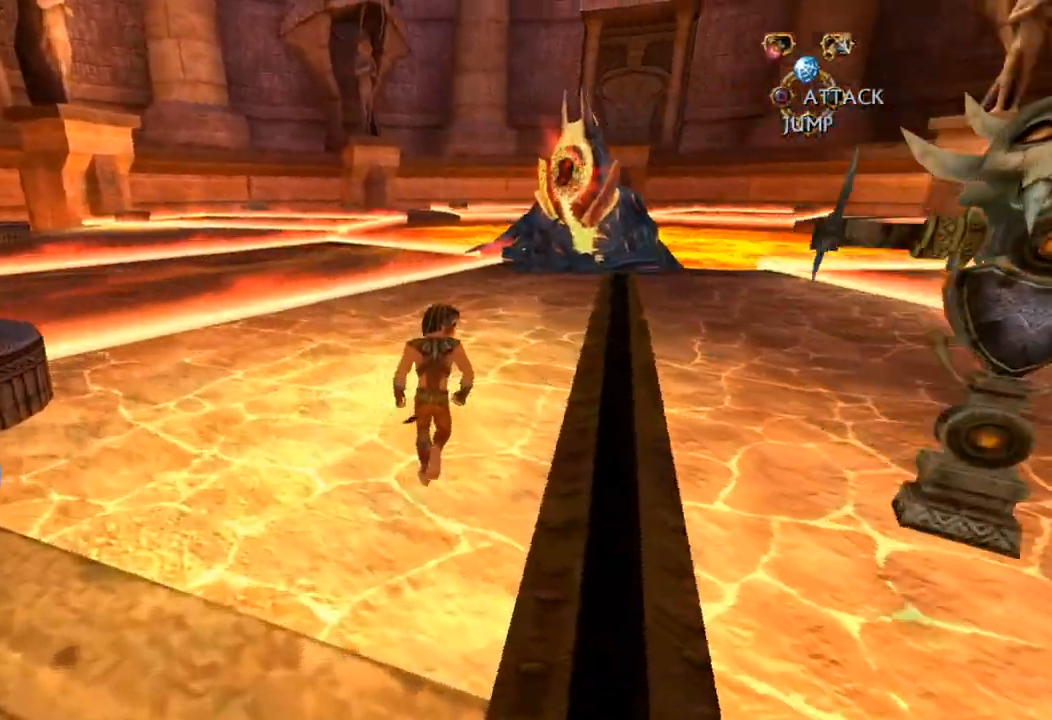
Gameplay with a controller (PlayStation layout); each line is a JSON object with the inputs held at the frame after it. "button_events" lists button changes between this image and that frame as [ms after this image, input, new state], when the widget could be followed in between (sticks are given only as held states). Not read: L1 L3 R1 R3.
{"buttons": [], "left_stick": "up", "right_stick": "center", "button_events": []}
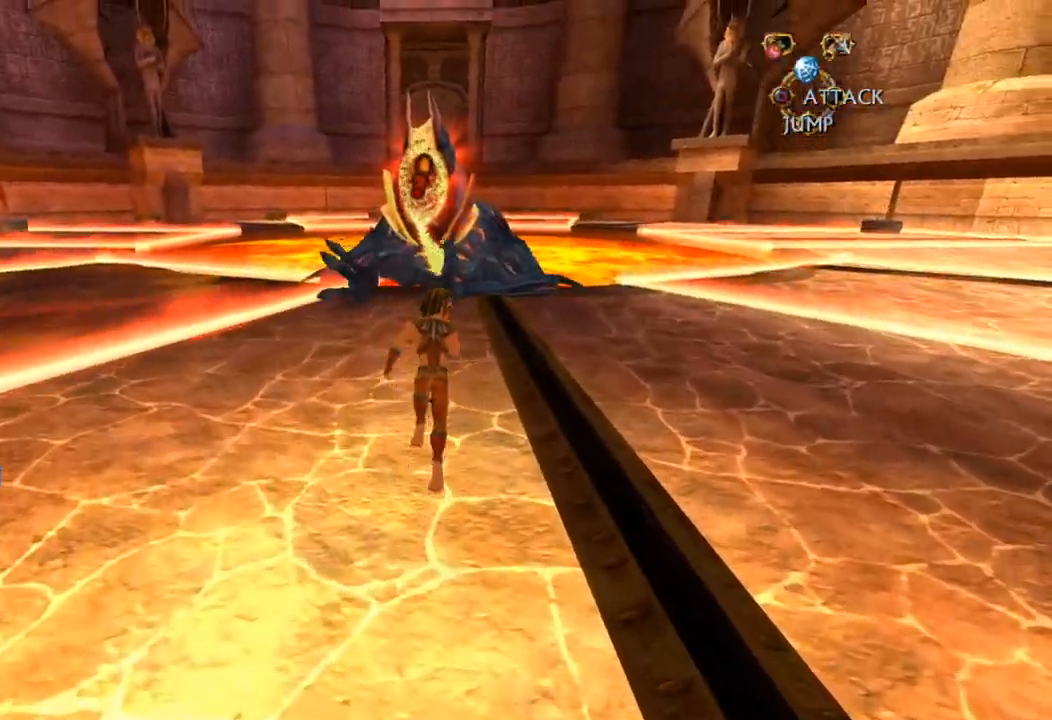
{"buttons": [], "left_stick": "up", "right_stick": "center", "button_events": []}
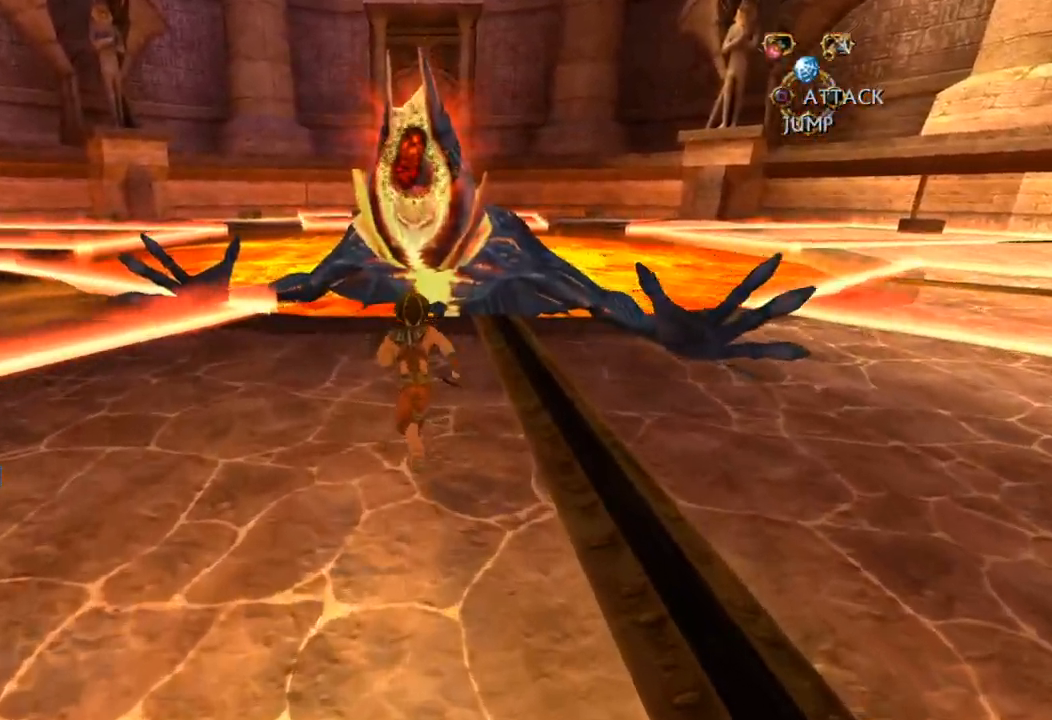
{"buttons": ["CIRCLE"], "left_stick": "center", "right_stick": "center", "button_events": [[250, "CIRCLE", "down"], [317, "CIRCLE", "up"], [383, "CIRCLE", "down"]]}
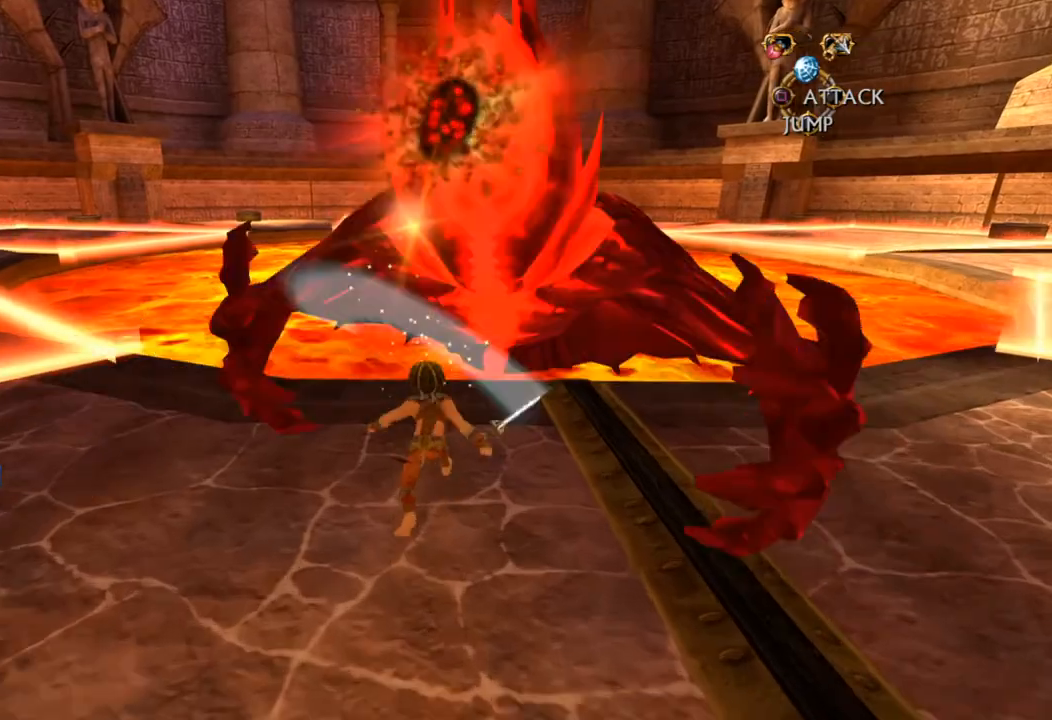
{"buttons": [], "left_stick": "down", "right_stick": "center", "button_events": [[50, "CIRCLE", "up"], [133, "CIRCLE", "down"], [183, "CIRCLE", "up"]]}
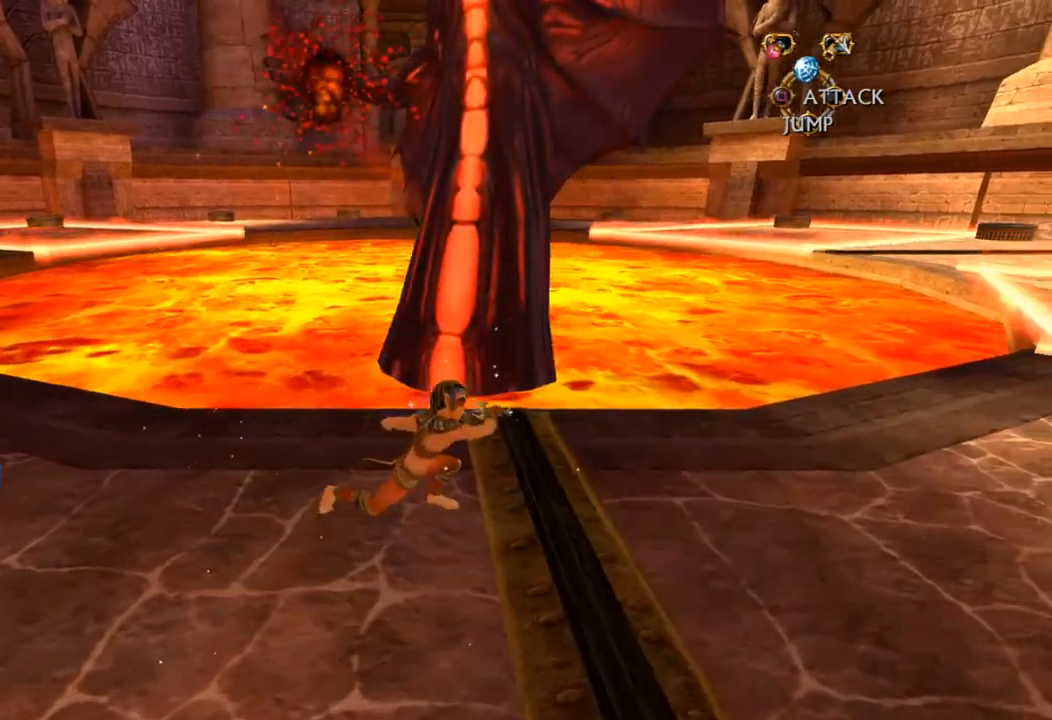
{"buttons": [], "left_stick": "up-left", "right_stick": "center", "button_events": []}
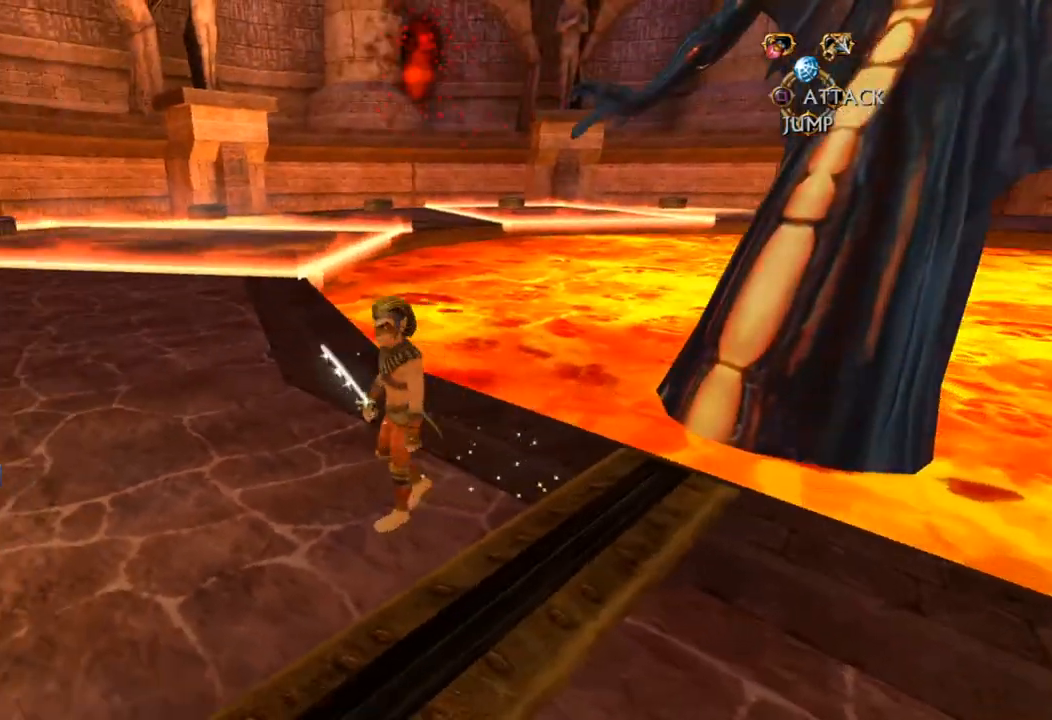
{"buttons": [], "left_stick": "up", "right_stick": "center", "button_events": []}
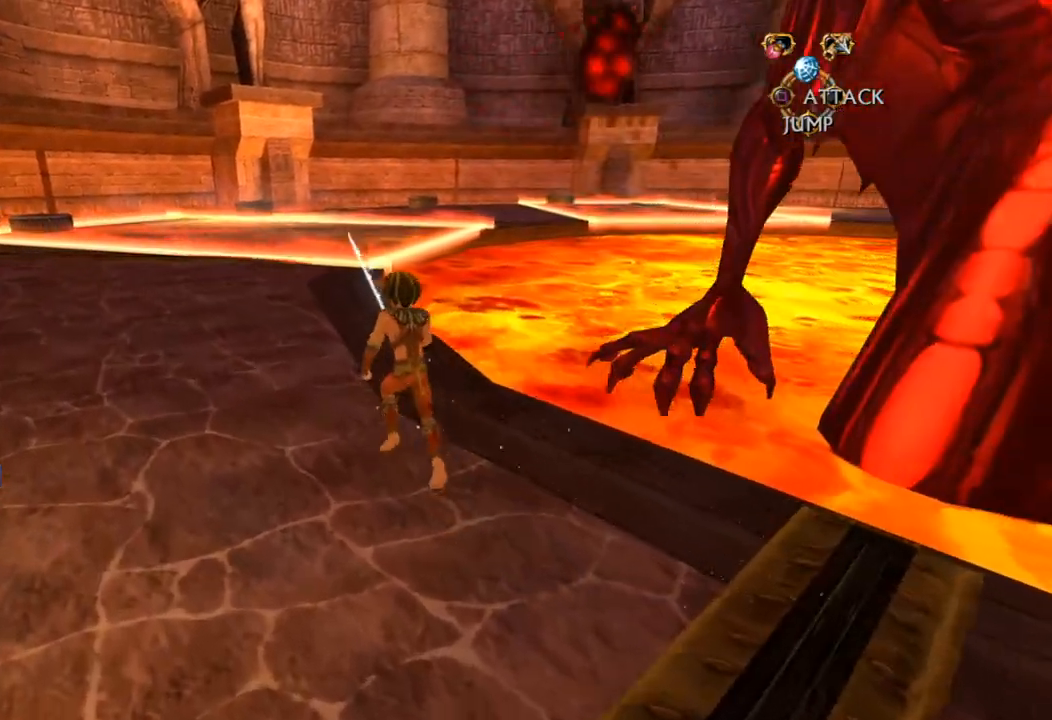
{"buttons": [], "left_stick": "up-left", "right_stick": "center", "button_events": []}
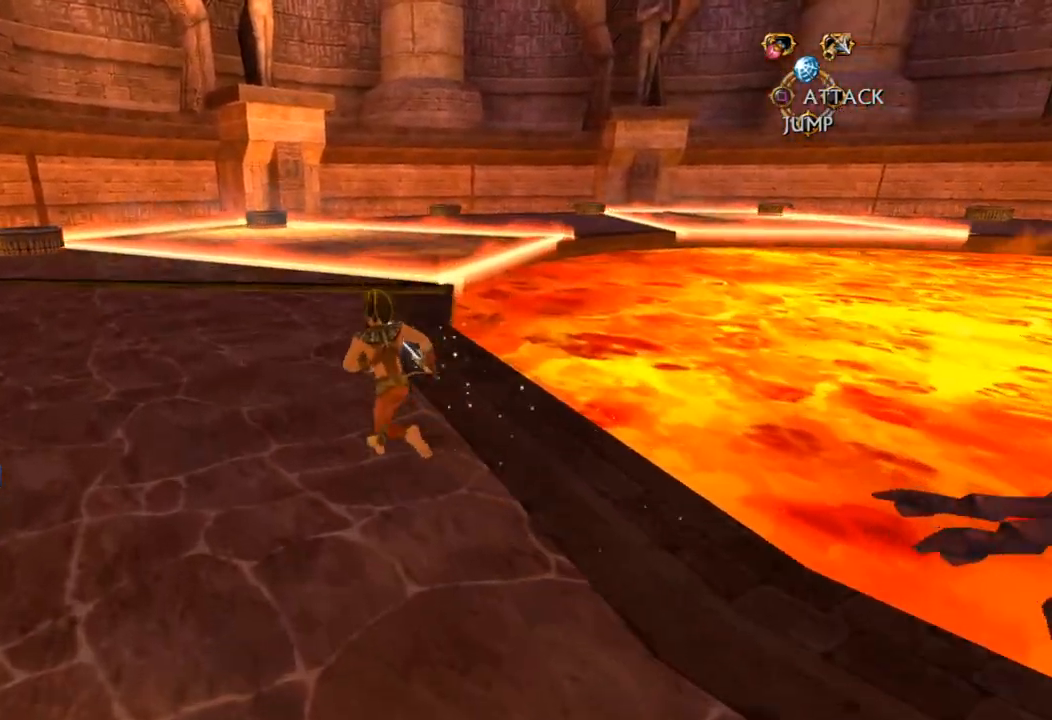
{"buttons": [], "left_stick": "up-left", "right_stick": "center", "button_events": []}
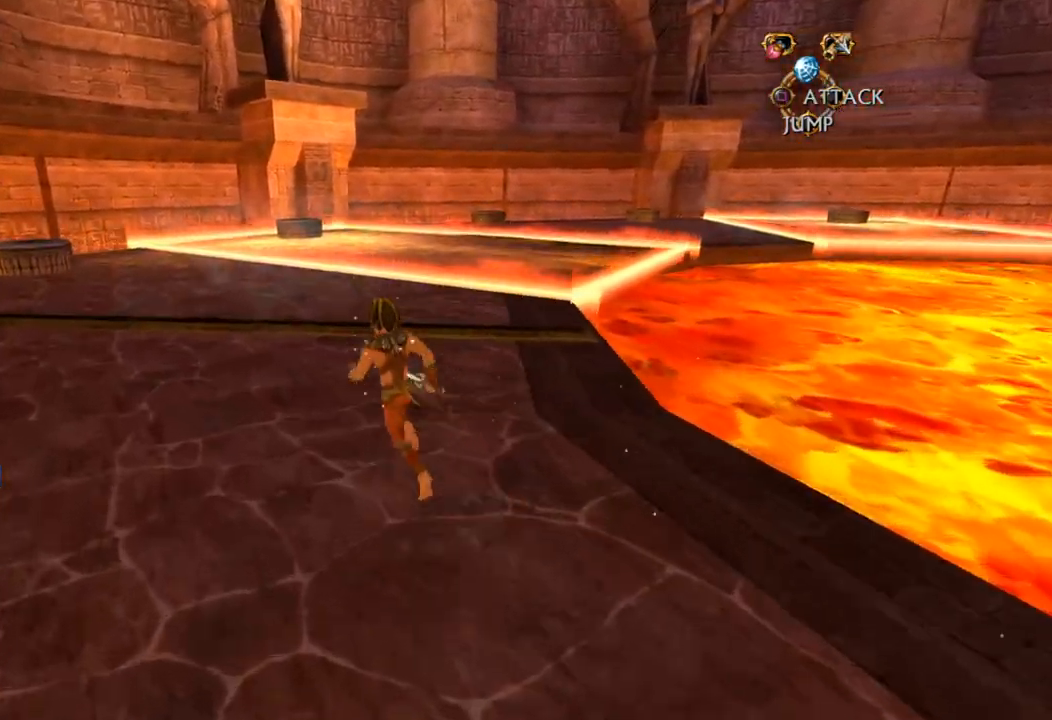
{"buttons": [], "left_stick": "up-left", "right_stick": "up-right", "button_events": []}
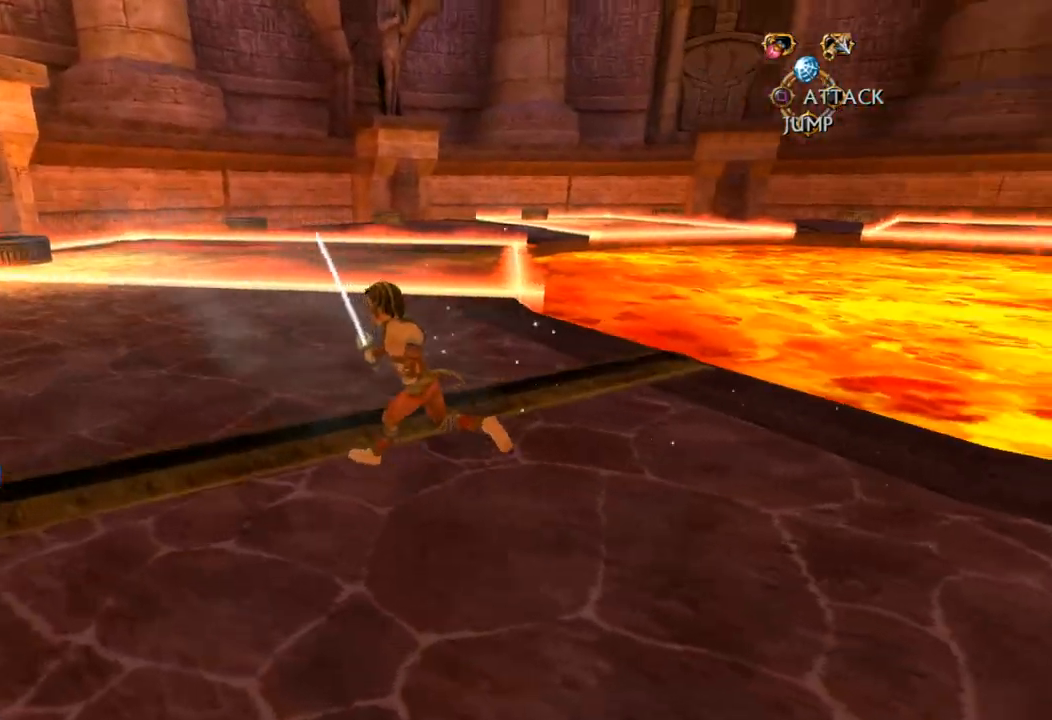
{"buttons": [], "left_stick": "down-left", "right_stick": "center", "button_events": []}
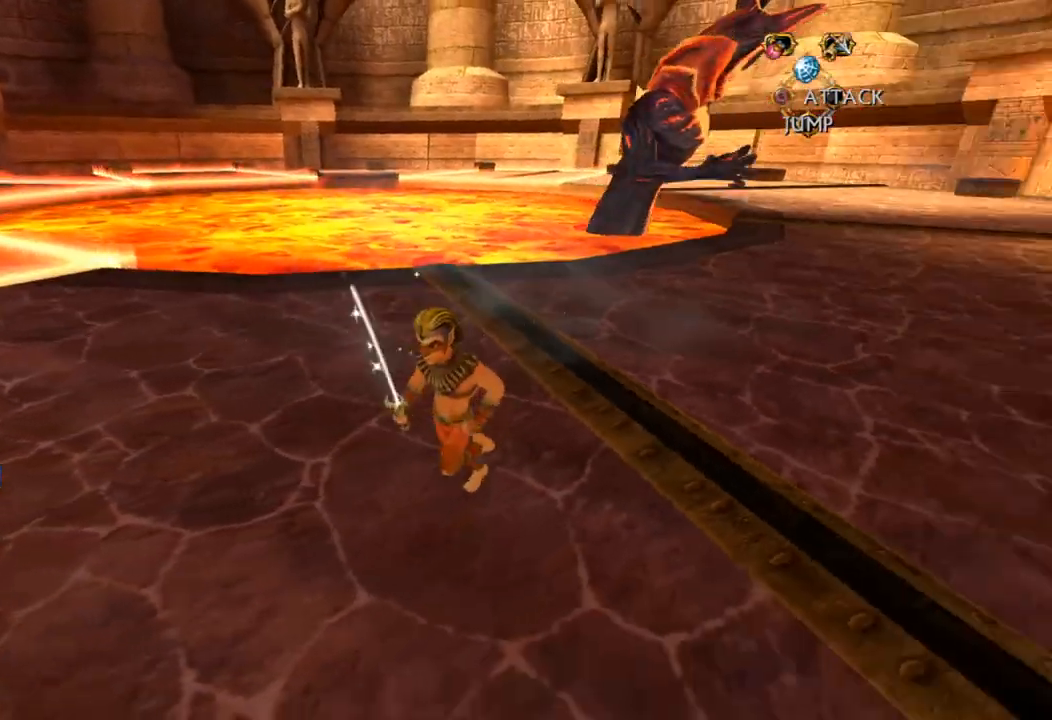
{"buttons": [], "left_stick": "down", "right_stick": "center", "button_events": []}
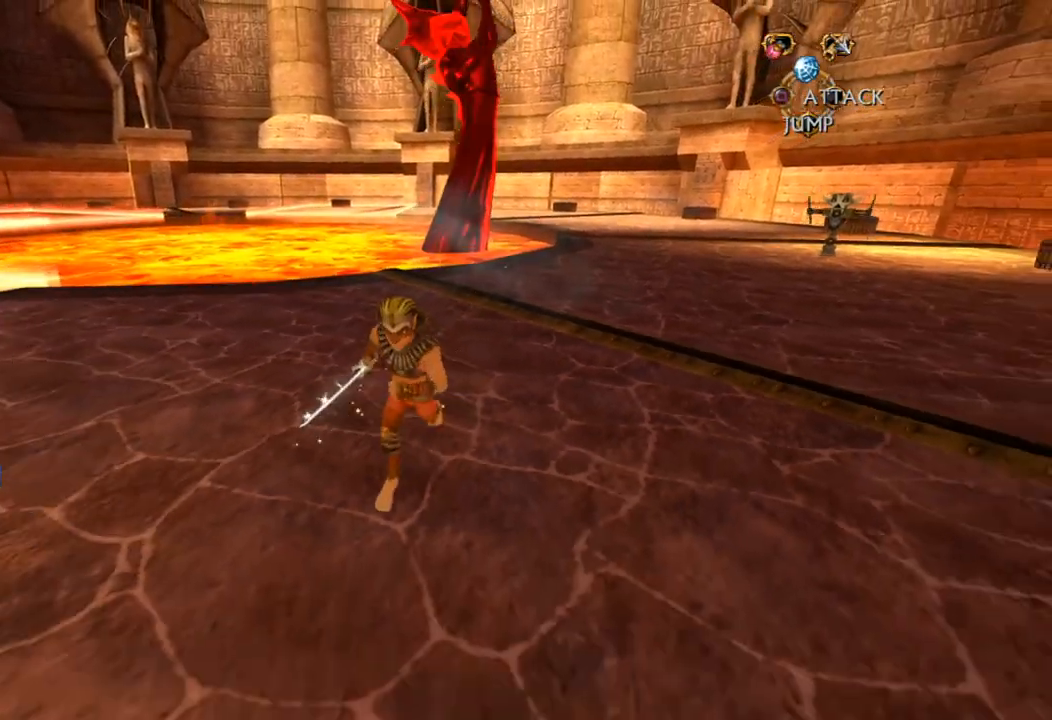
{"buttons": [], "left_stick": "down-left", "right_stick": "center", "button_events": []}
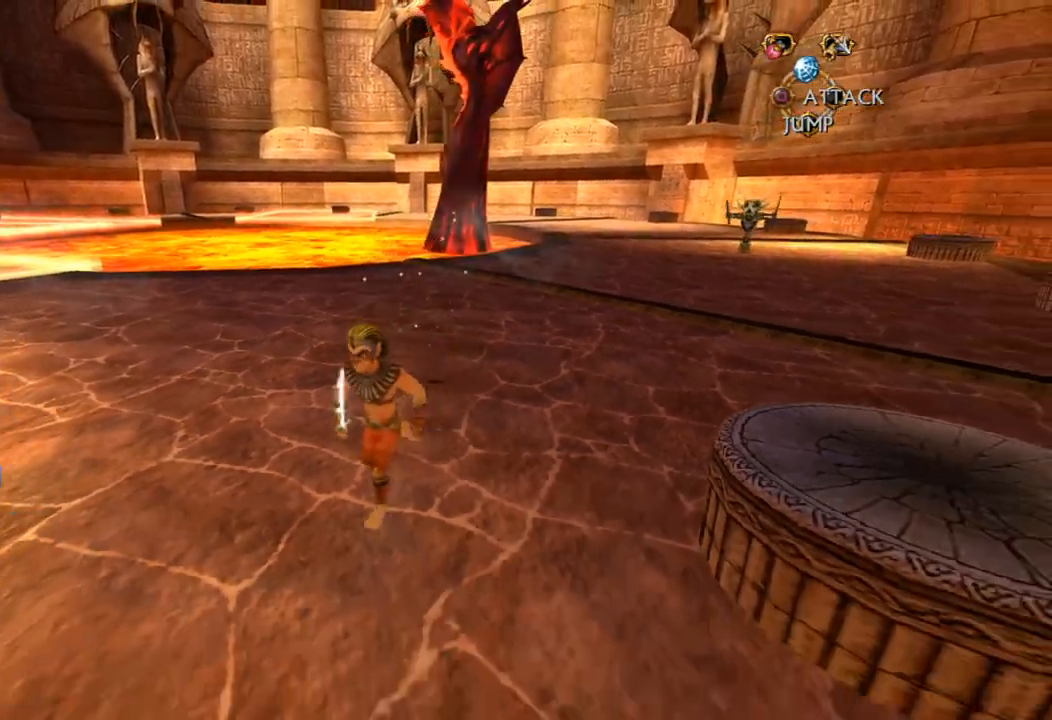
{"buttons": [], "left_stick": "left", "right_stick": "center", "button_events": []}
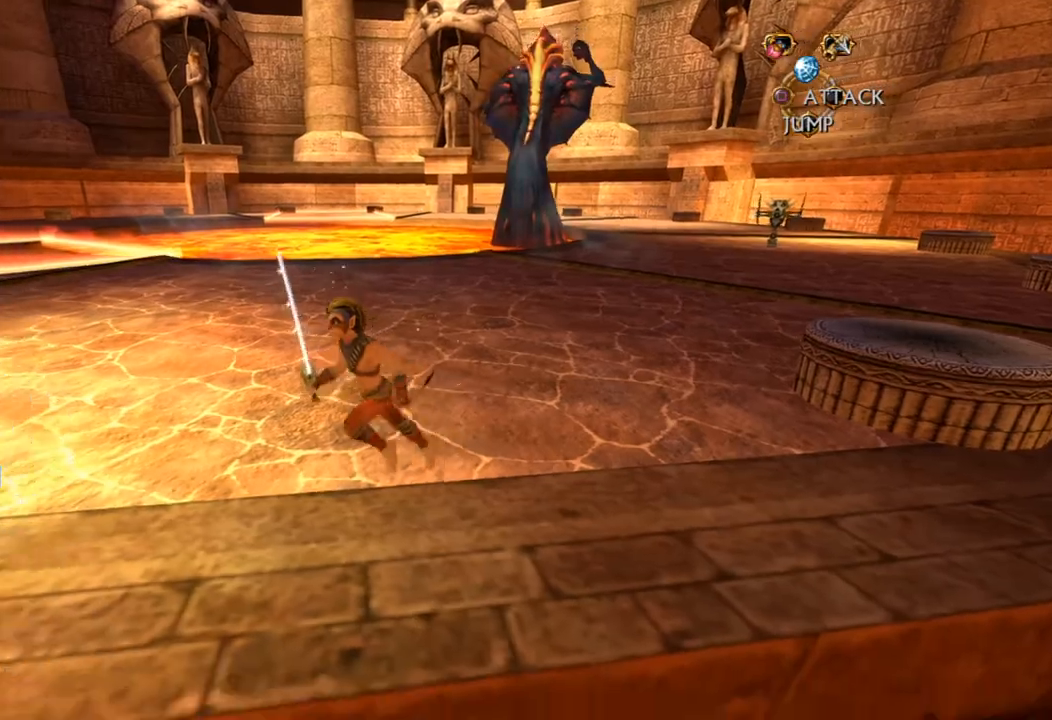
{"buttons": ["CROSS"], "left_stick": "up-left", "right_stick": "center", "button_events": [[183, "CROSS", "down"], [400, "CROSS", "up"], [467, "CROSS", "down"]]}
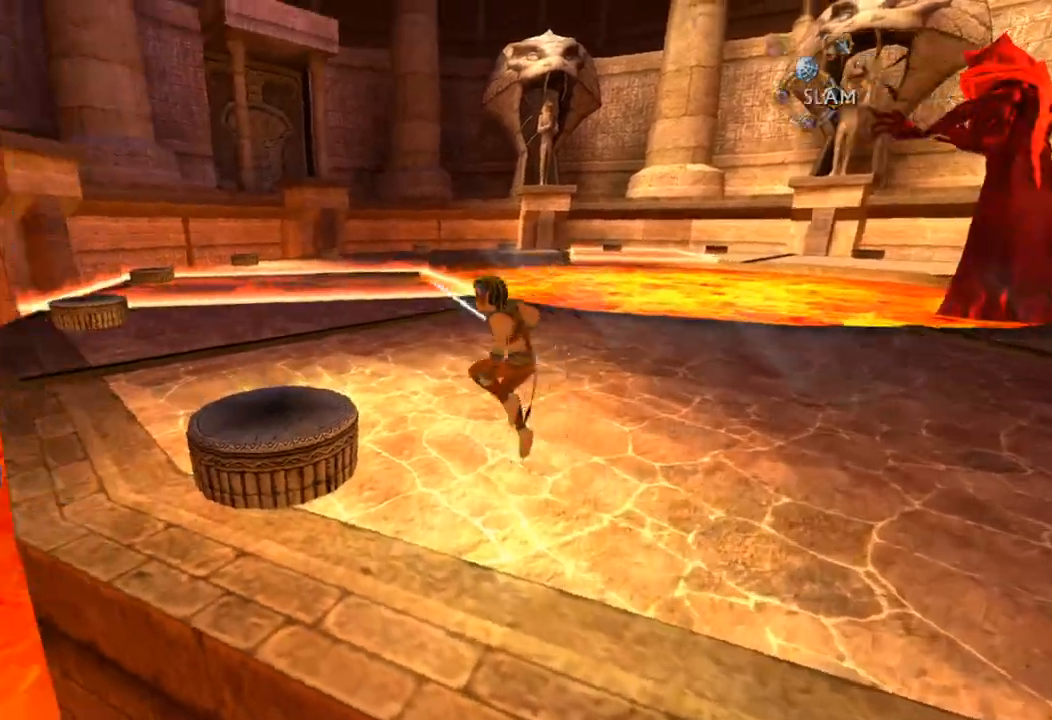
{"buttons": [], "left_stick": "up-left", "right_stick": "right", "button_events": [[317, "CROSS", "up"]]}
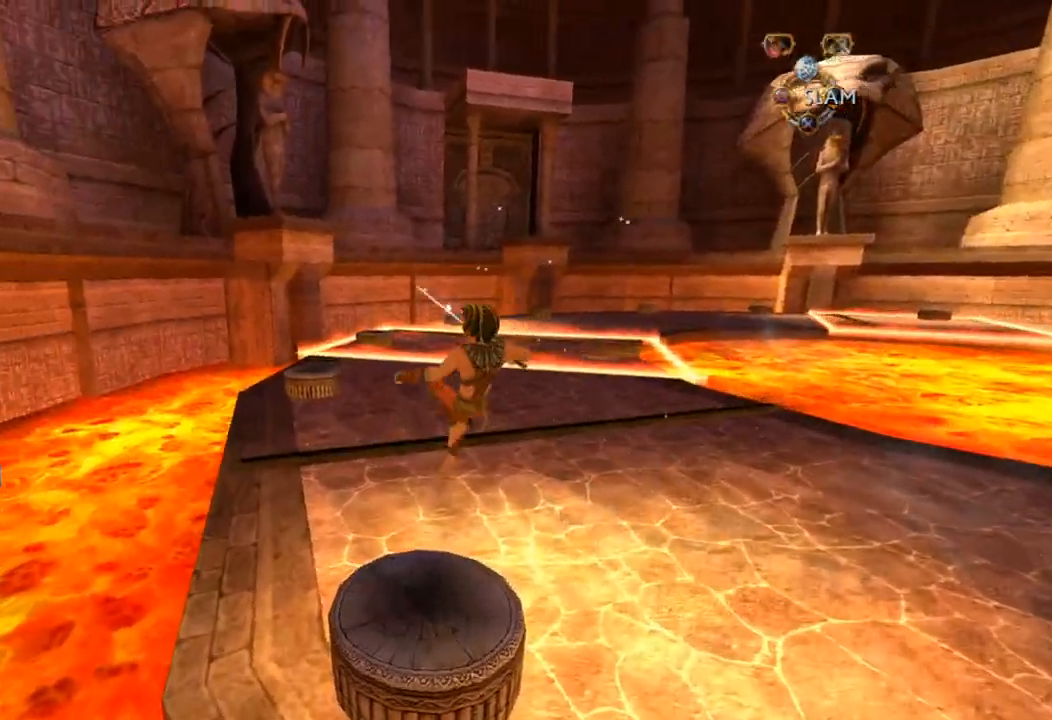
{"buttons": [], "left_stick": "center", "right_stick": "center", "button_events": []}
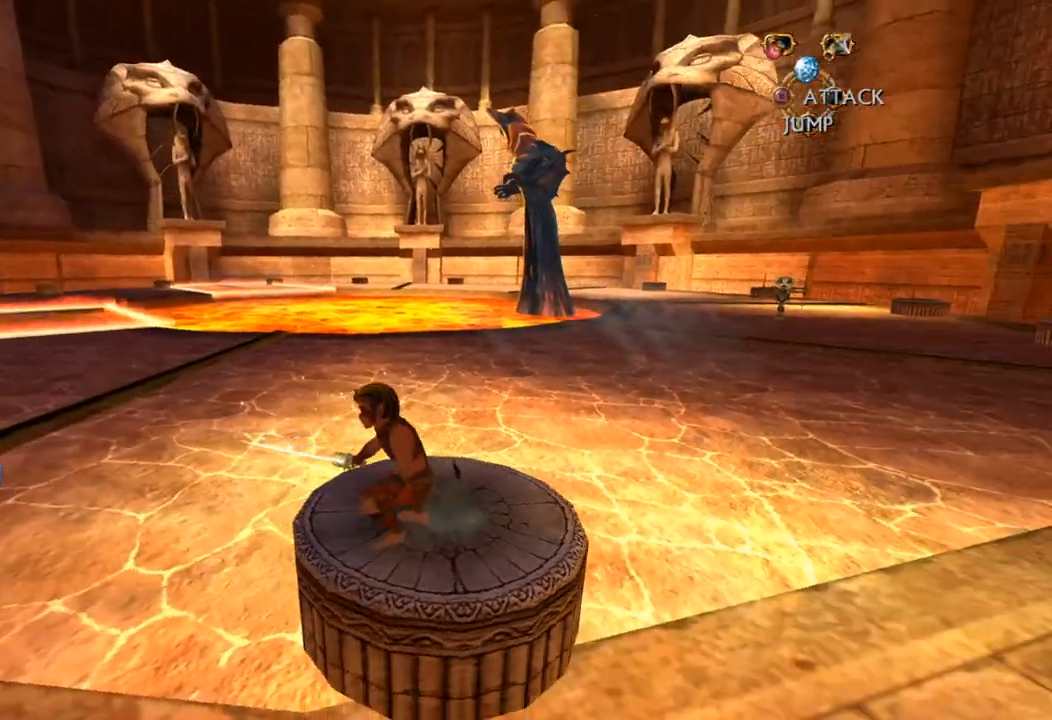
{"buttons": [], "left_stick": "center", "right_stick": "center", "button_events": []}
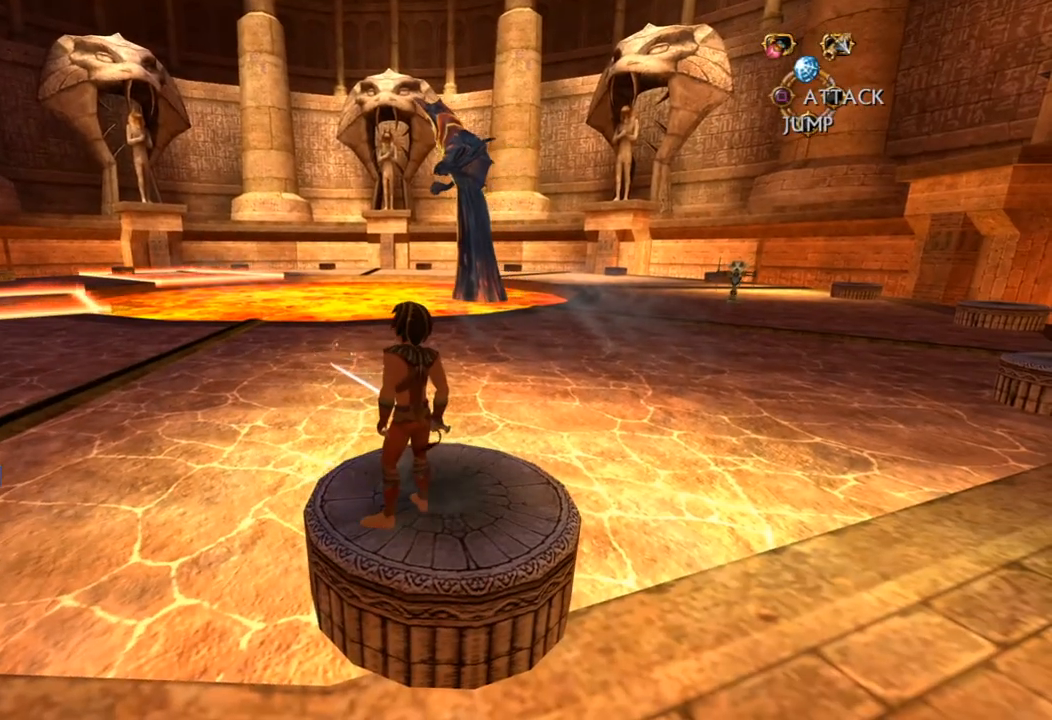
{"buttons": [], "left_stick": "left", "right_stick": "center", "button_events": []}
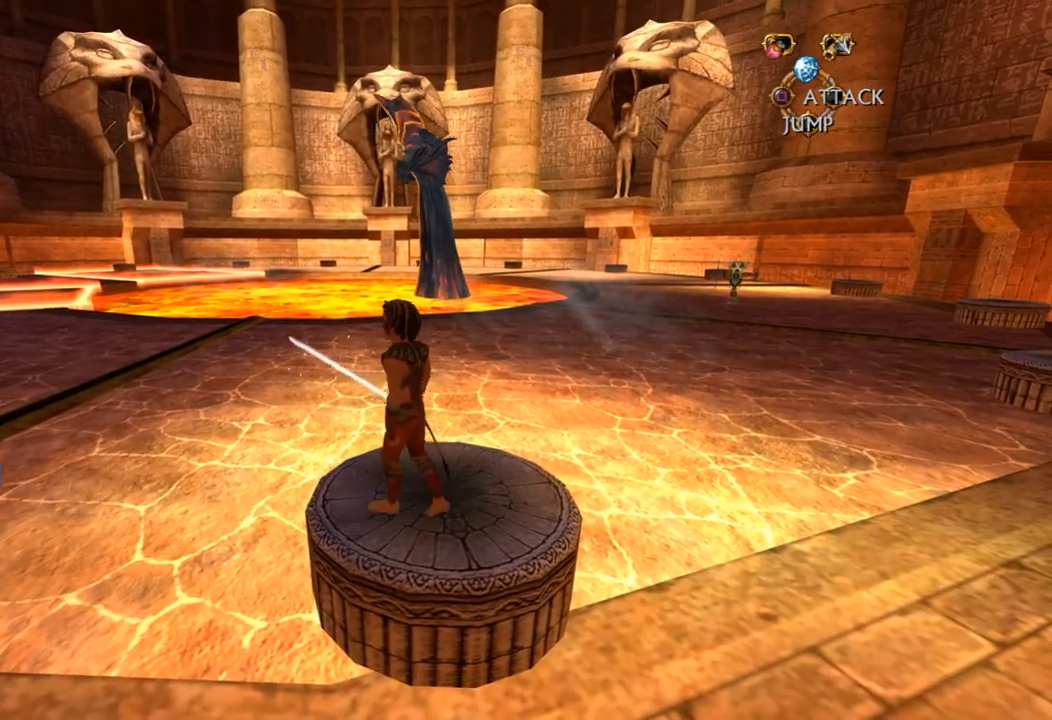
{"buttons": [], "left_stick": "up-left", "right_stick": "center", "button_events": []}
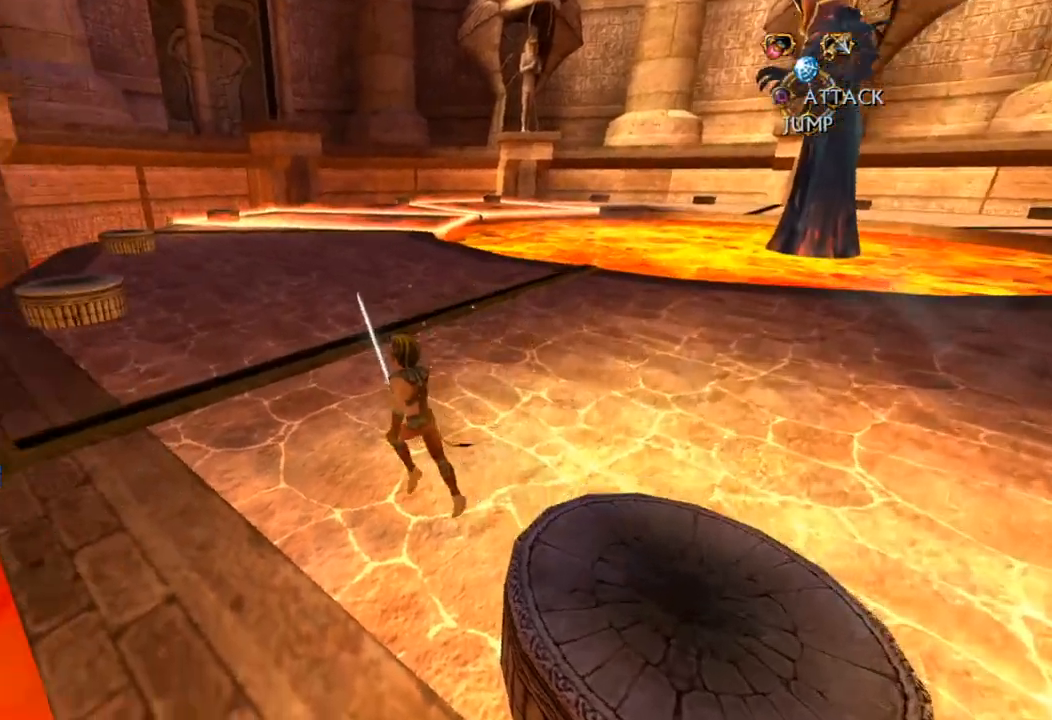
{"buttons": [], "left_stick": "up-left", "right_stick": "up-right", "button_events": []}
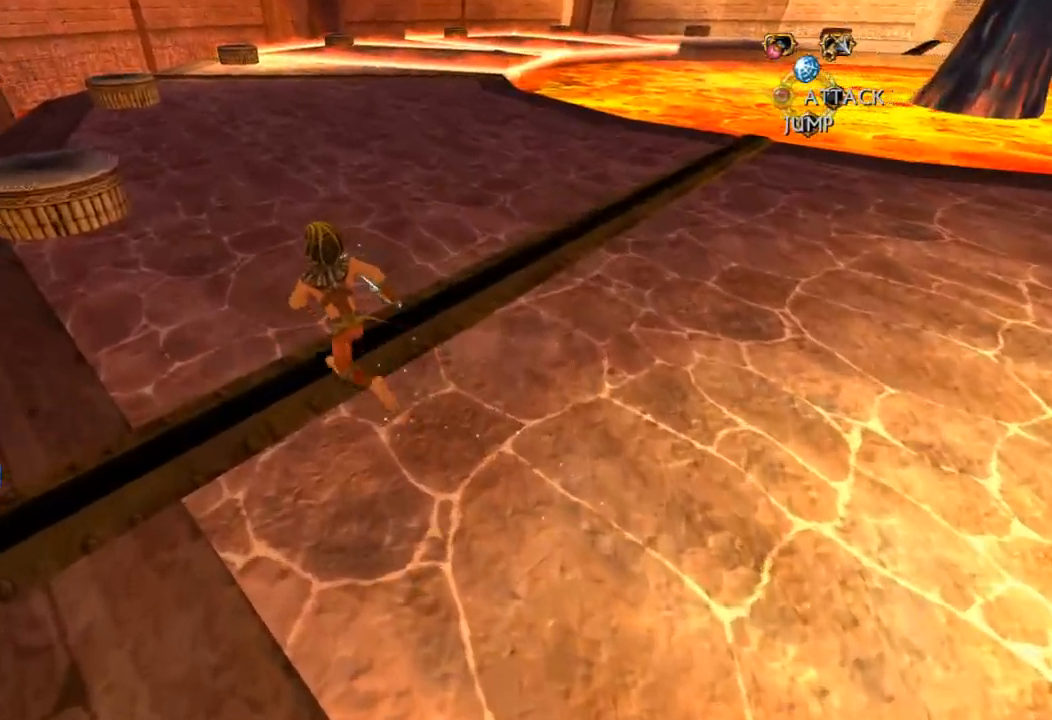
{"buttons": [], "left_stick": "up", "right_stick": "center", "button_events": []}
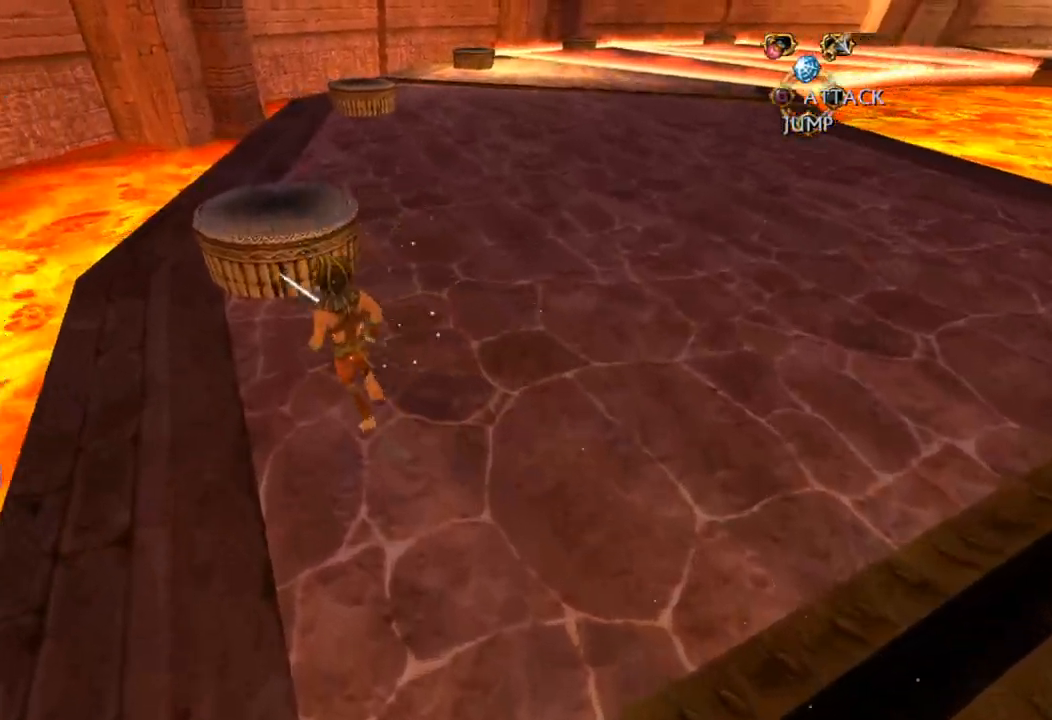
{"buttons": [], "left_stick": "up", "right_stick": "up-right", "button_events": [[33, "CROSS", "down"], [183, "CROSS", "up"]]}
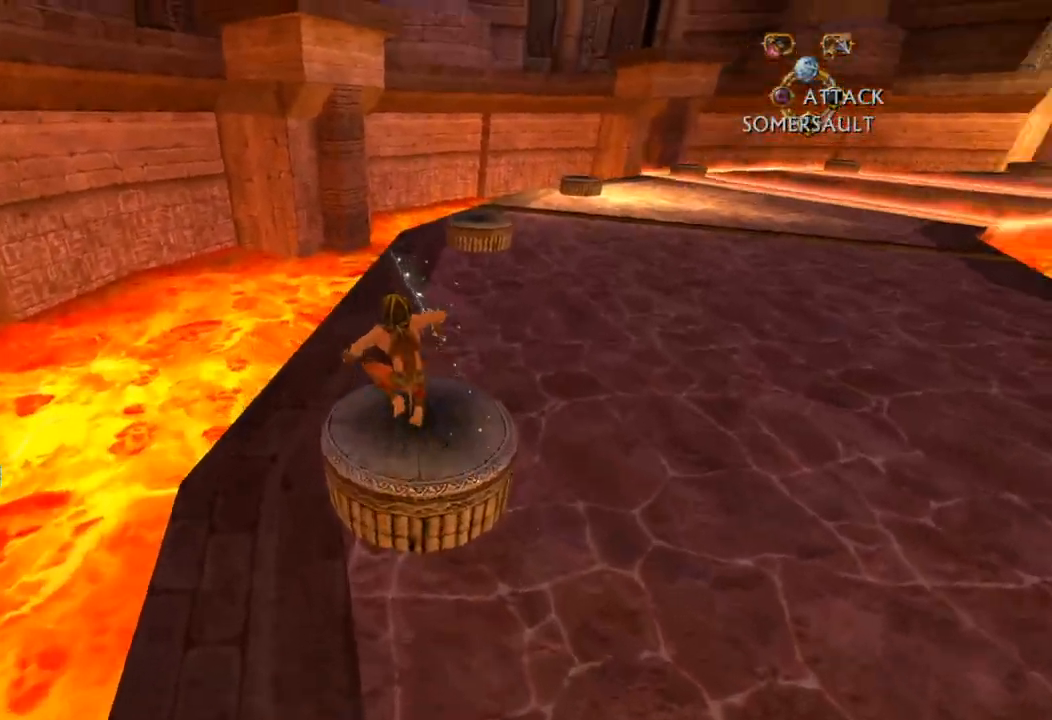
{"buttons": [], "left_stick": "up", "right_stick": "center"}
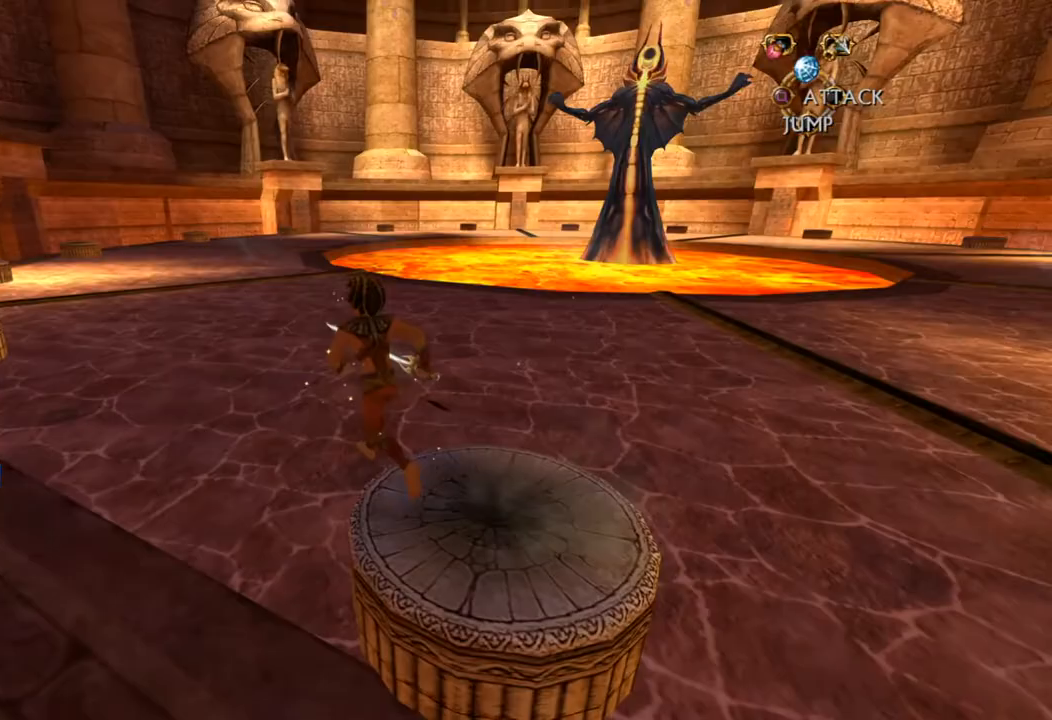
{"buttons": [], "left_stick": "up", "right_stick": "center", "button_events": []}
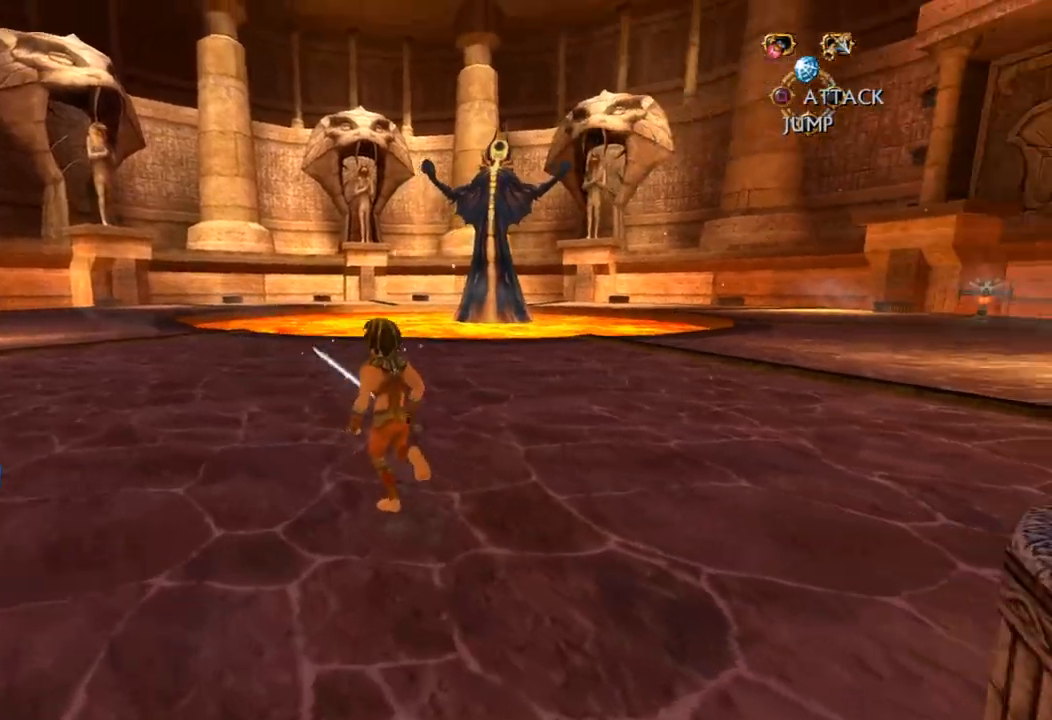
{"buttons": [], "left_stick": "up-left", "right_stick": "right", "button_events": []}